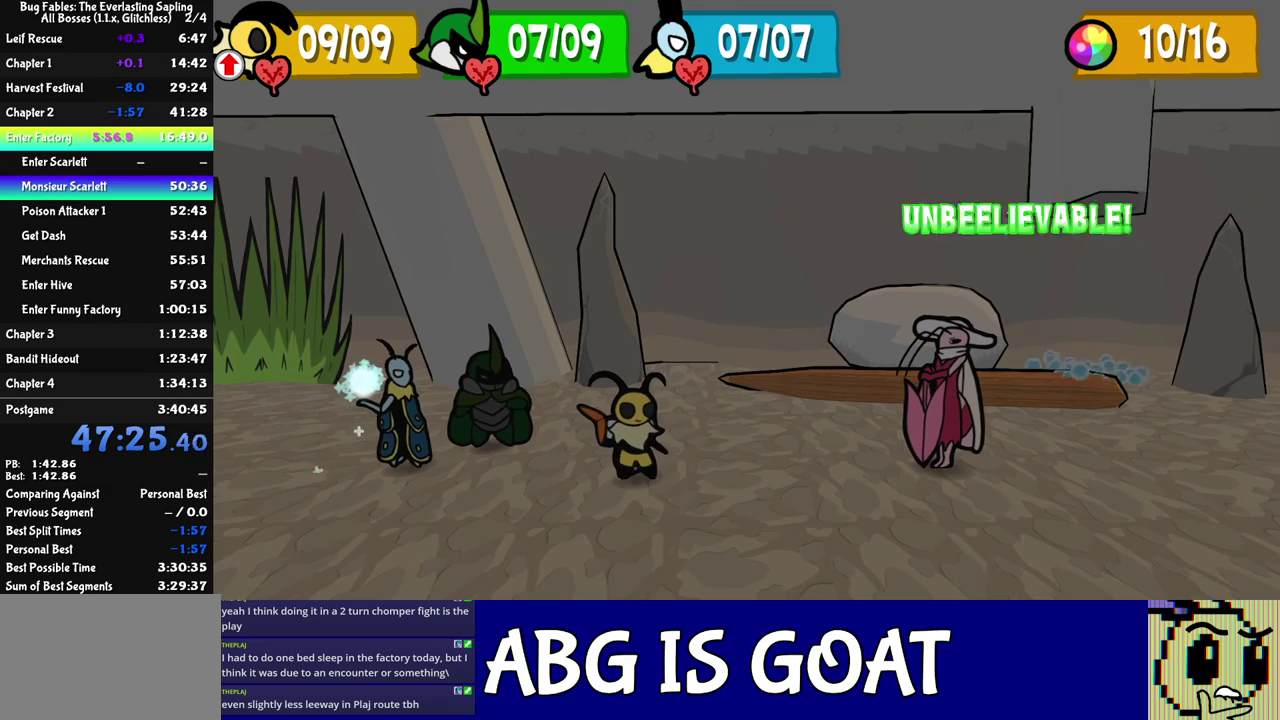
Gameplay with a controller (Nintendo layout); each line is a JSON object with the inputs held at the frame after it. "events" lists button and stick changes between this image and that frame as [ms after this image, input, new state], when the widget could be followed in between. Not read: L3 R3.
{"buttons": ["C_DOWN"], "left_stick": "center", "events": [[17, "C_DOWN", "down"], [50, "A", "down"], [83, "C_DOWN", "up"], [100, "A", "up"], [183, "A", "down"], [233, "A", "up"], [267, "C_DOWN", "down"], [283, "A", "down"], [317, "C_DOWN", "up"], [333, "A", "up"], [367, "C_DOWN", "down"], [417, "A", "down"], [433, "C_DOWN", "up"], [467, "A", "up"], [500, "C_DOWN", "down"]]}
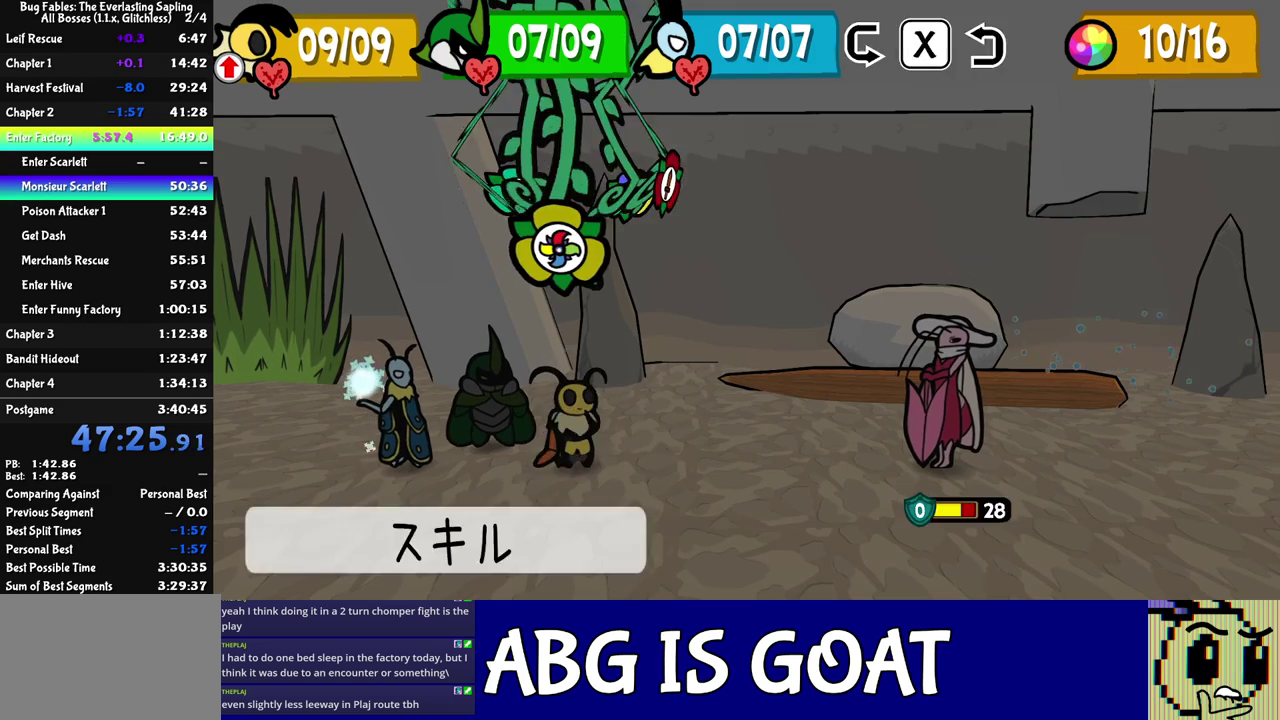
{"buttons": [], "left_stick": "center", "events": [[17, "A", "down"], [50, "C_DOWN", "up"], [67, "A", "up"], [117, "C_DOWN", "down"], [150, "A", "down"], [167, "C_DOWN", "up"], [200, "A", "up"], [233, "C_DOWN", "down"], [250, "A", "down"], [283, "C_DOWN", "up"], [350, "A", "up"]]}
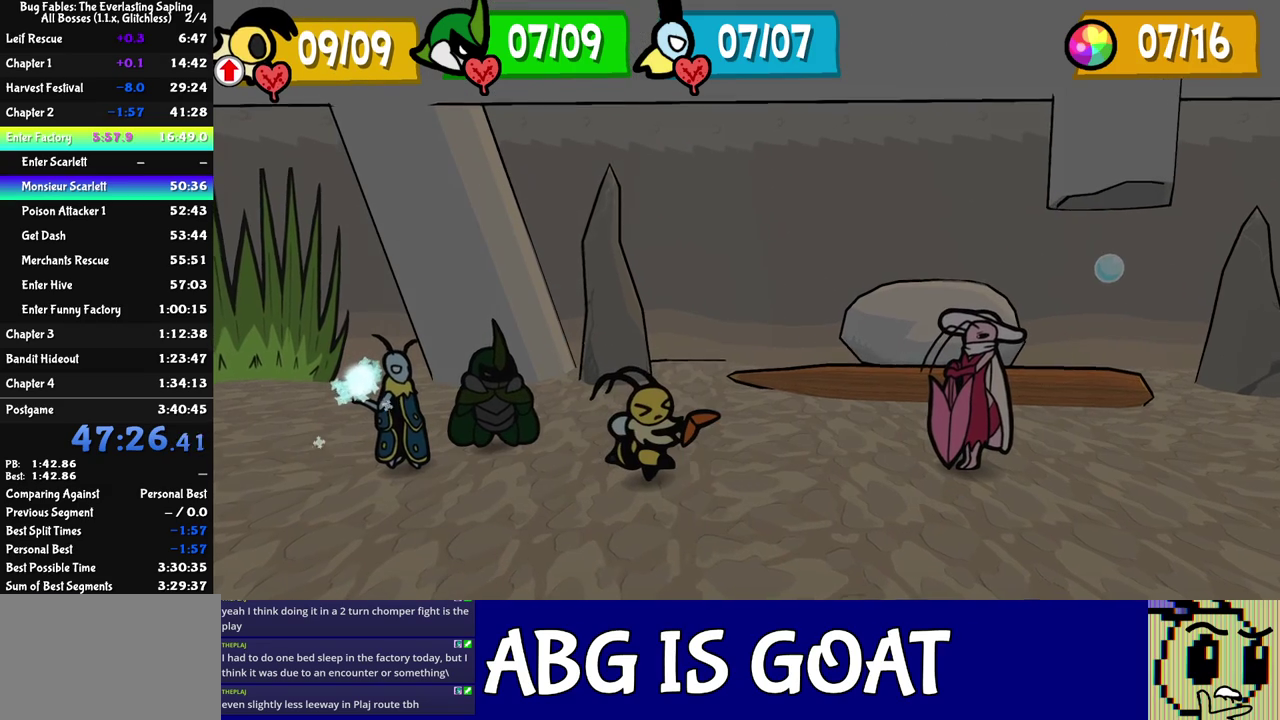
{"buttons": [], "left_stick": "center", "events": []}
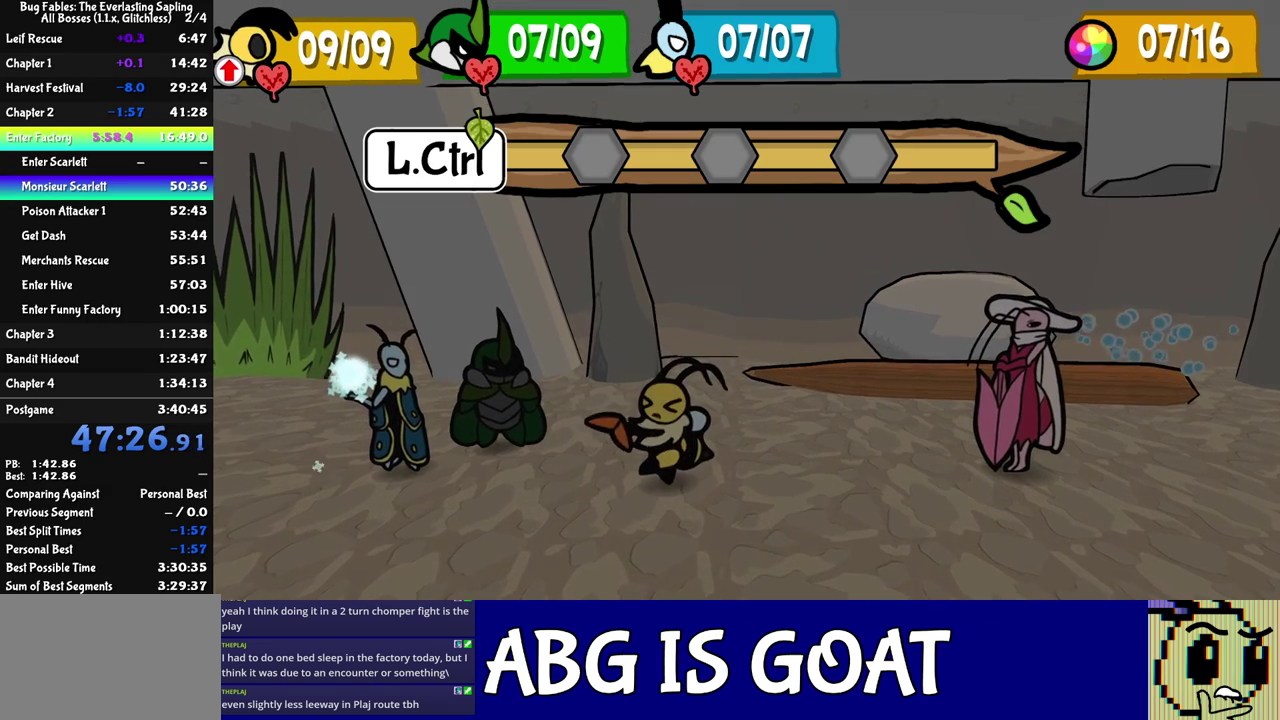
{"buttons": ["C_DOWN"], "left_stick": "center", "events": [[467, "C_DOWN", "down"]]}
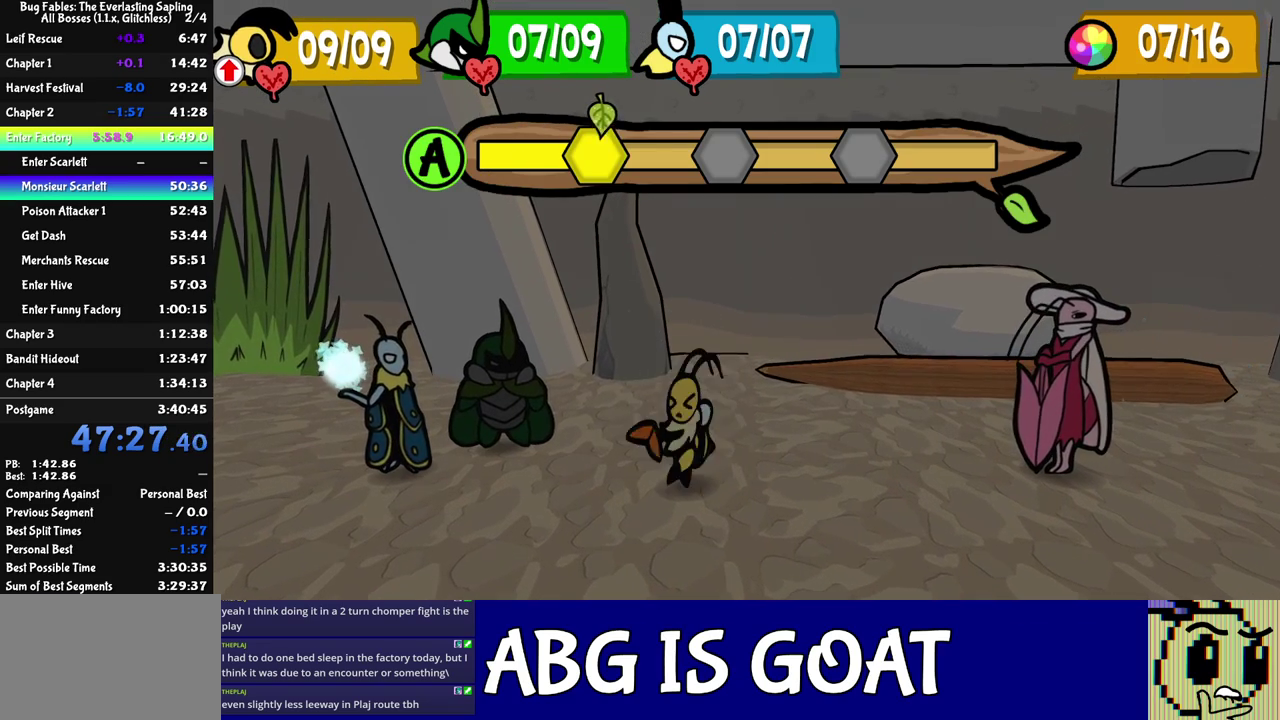
{"buttons": [], "left_stick": "center", "events": [[17, "C_DOWN", "up"], [367, "C_DOWN", "down"], [417, "C_DOWN", "up"]]}
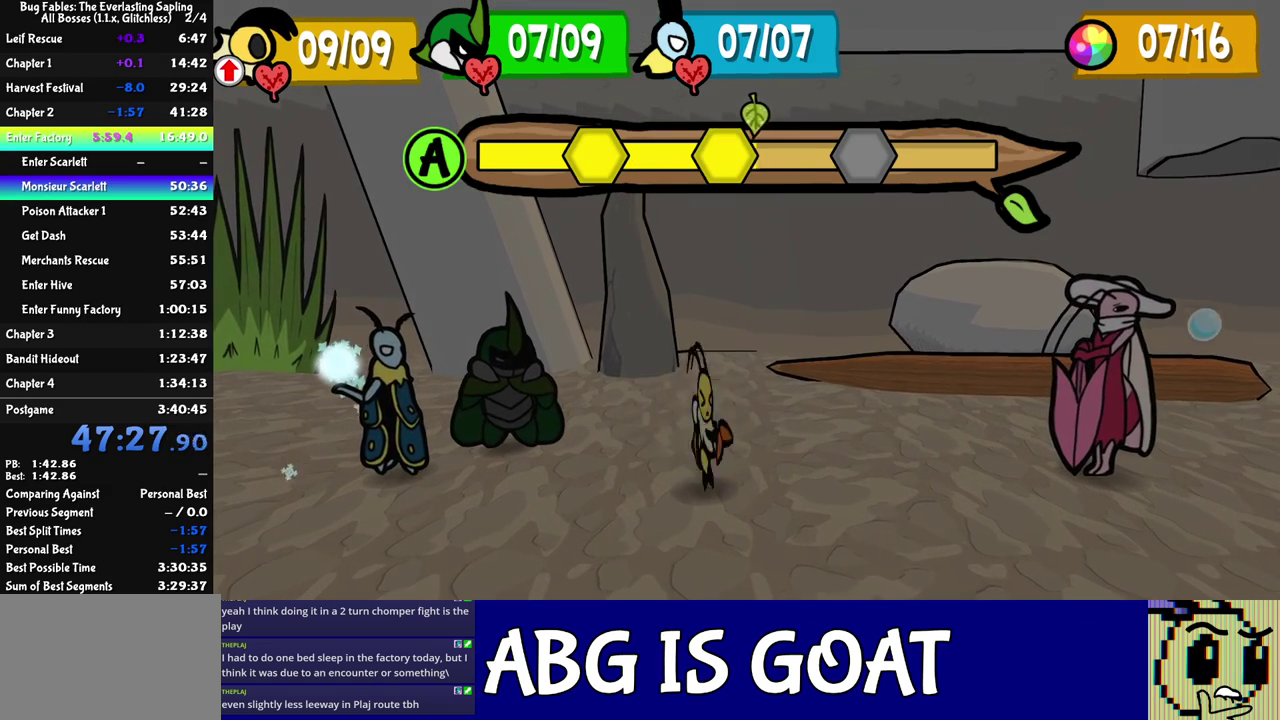
{"buttons": [], "left_stick": "center", "events": [[350, "C_DOWN", "down"], [417, "C_DOWN", "up"]]}
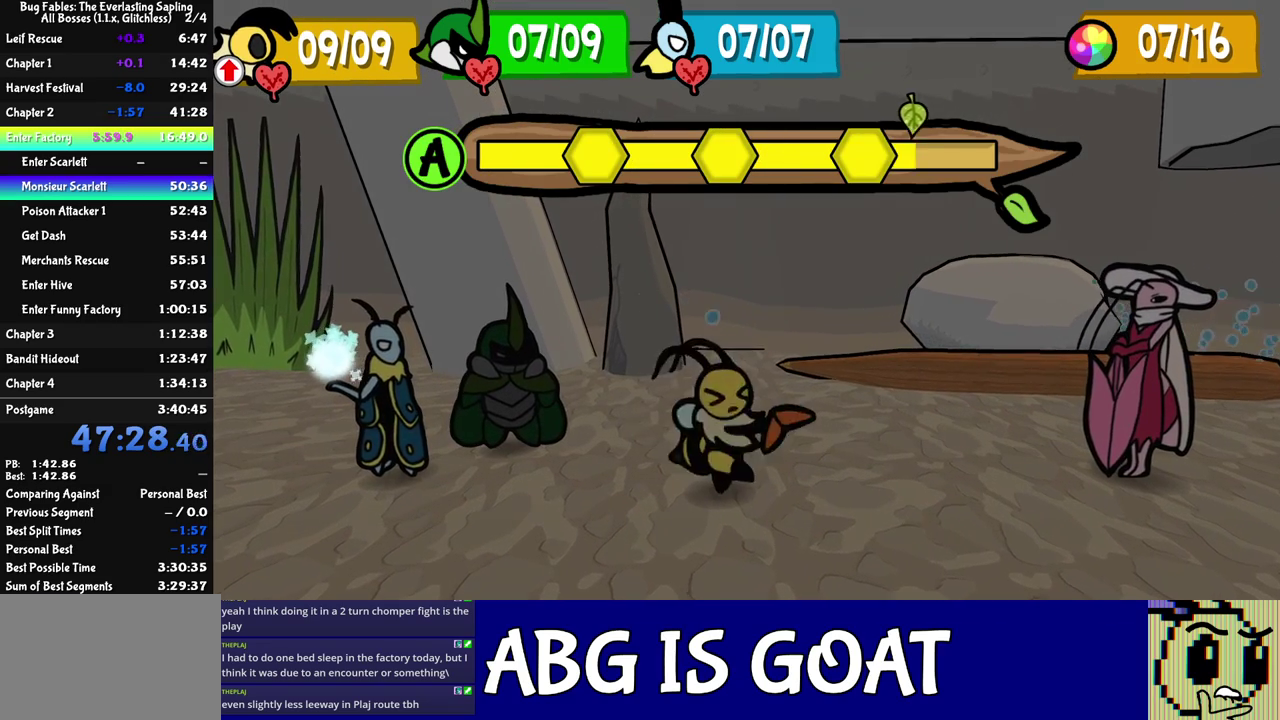
{"buttons": [], "left_stick": "center", "events": []}
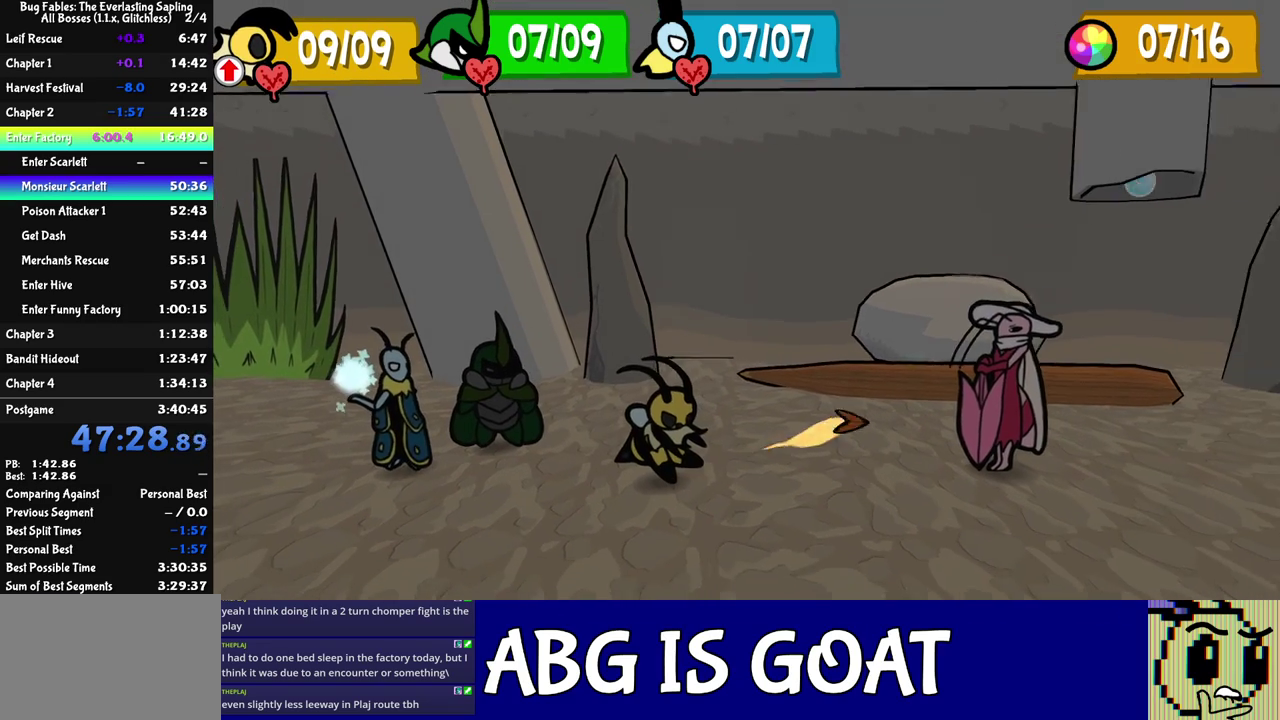
{"buttons": [], "left_stick": "center", "events": []}
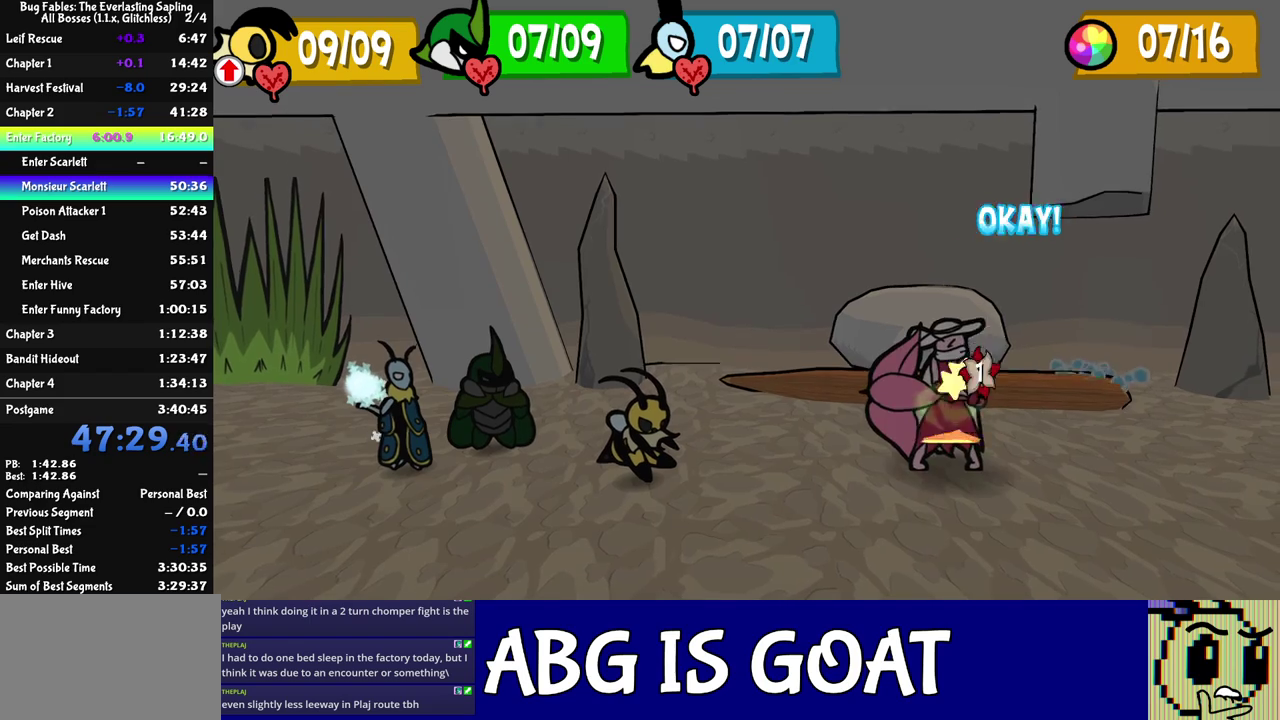
{"buttons": [], "left_stick": "center", "events": []}
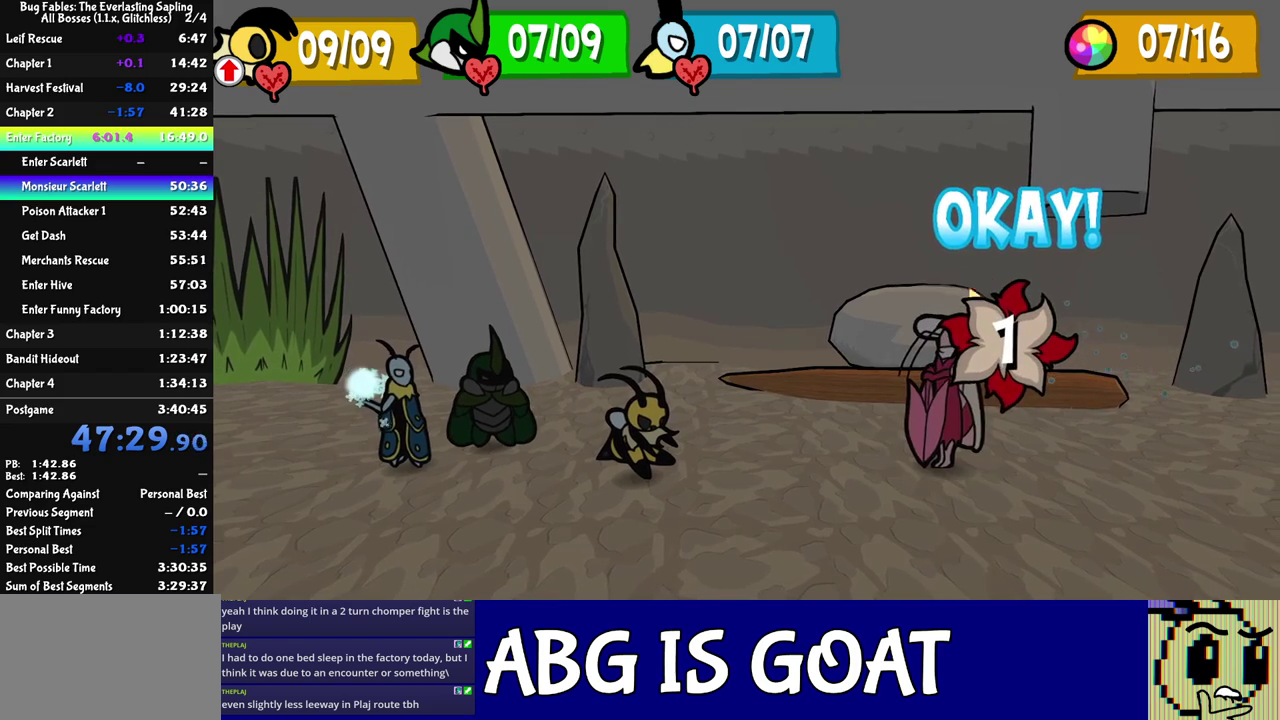
{"buttons": [], "left_stick": "center", "events": []}
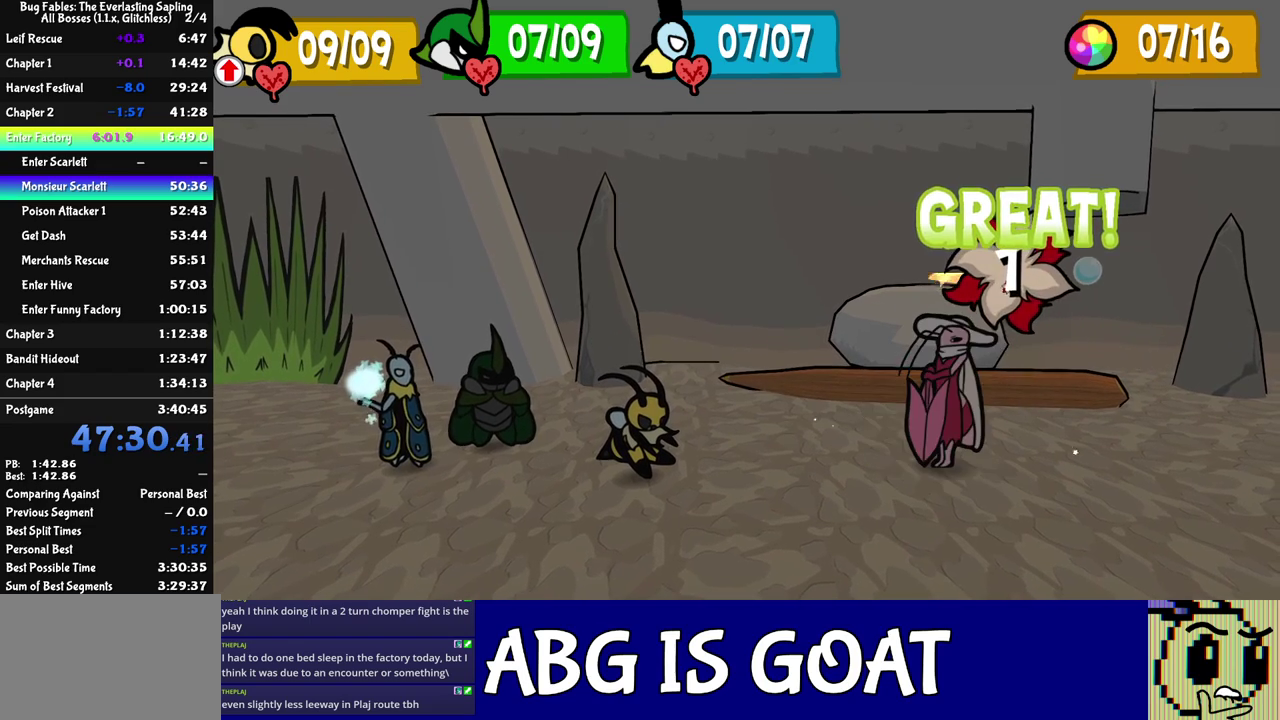
{"buttons": [], "left_stick": "center", "events": []}
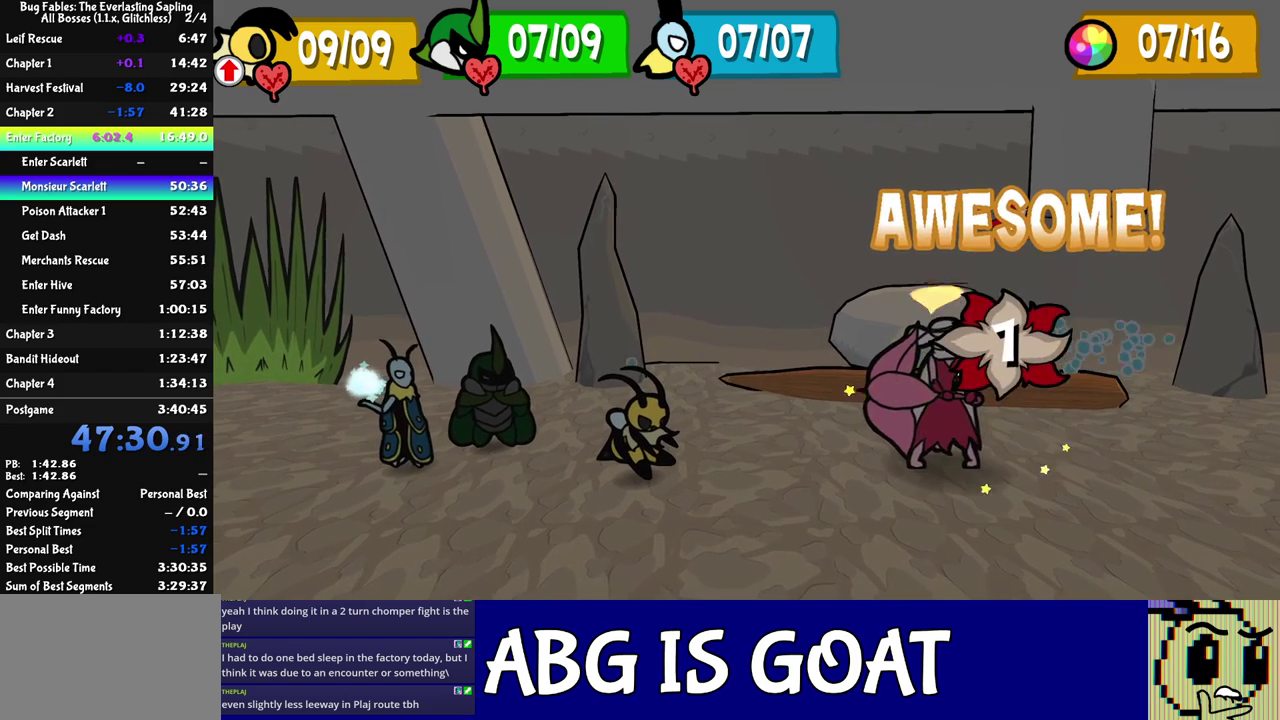
{"buttons": [], "left_stick": "center", "events": []}
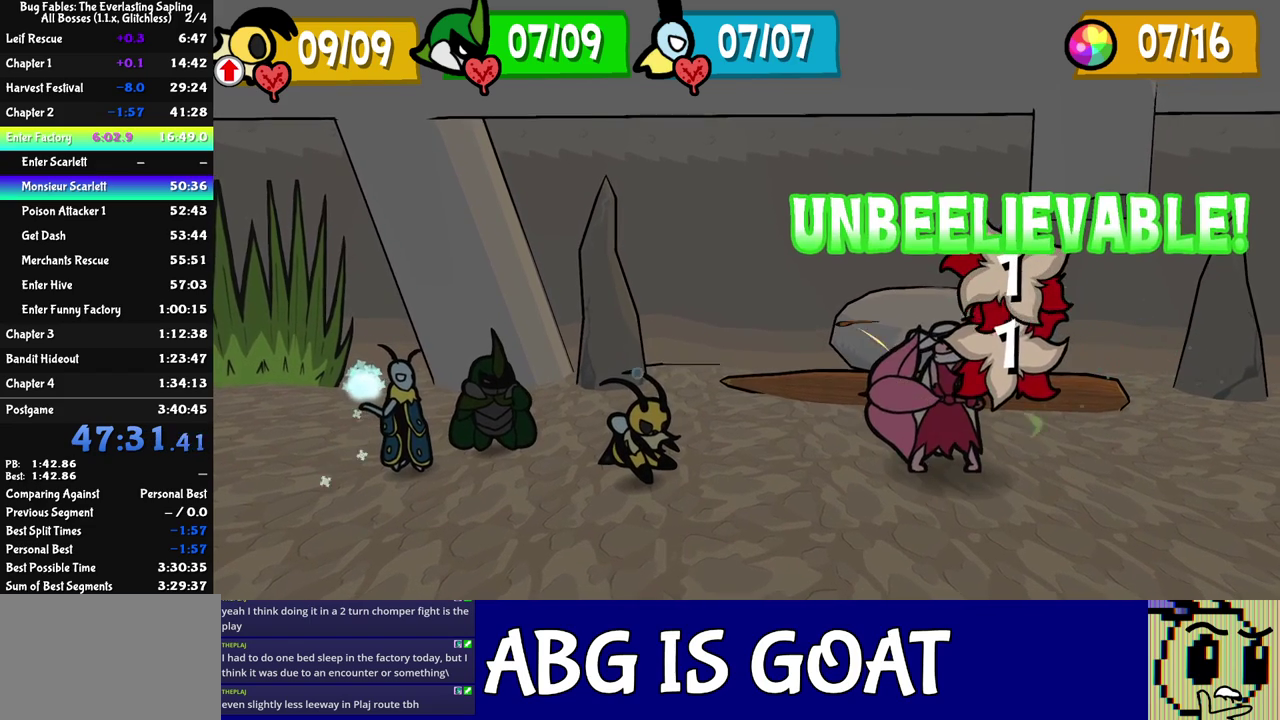
{"buttons": [], "left_stick": "center", "events": []}
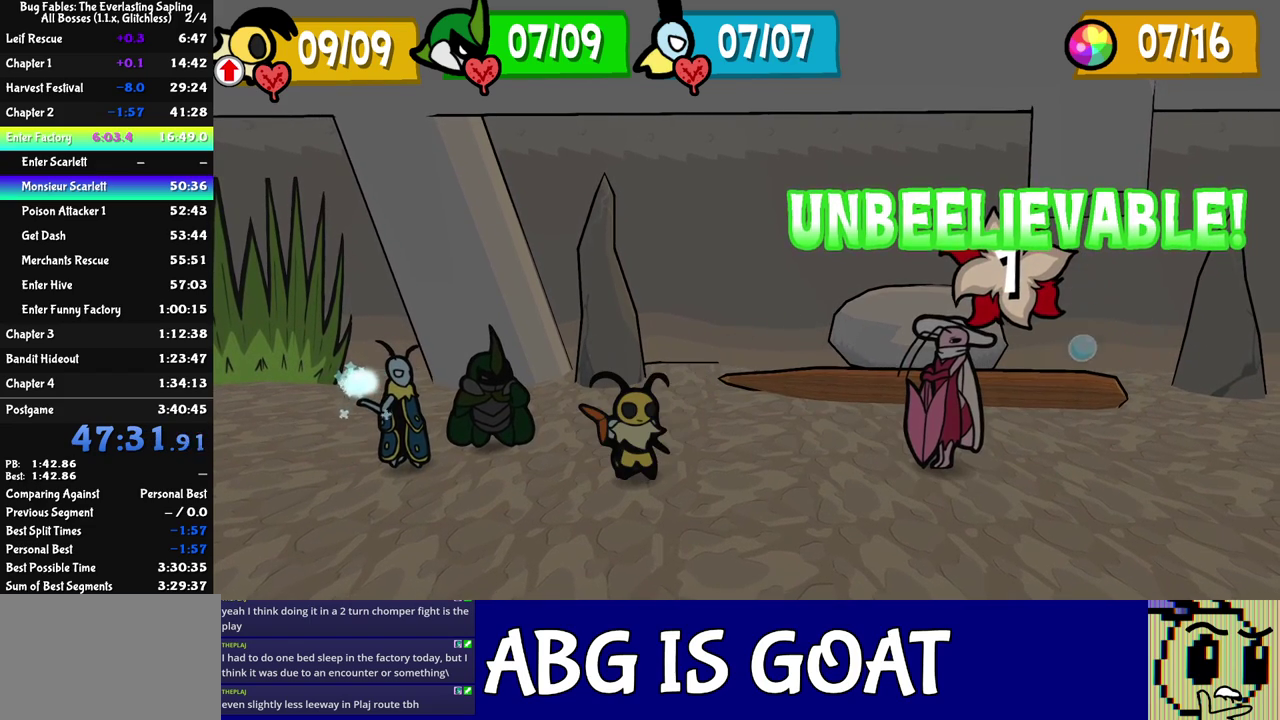
{"buttons": [], "left_stick": "center", "events": []}
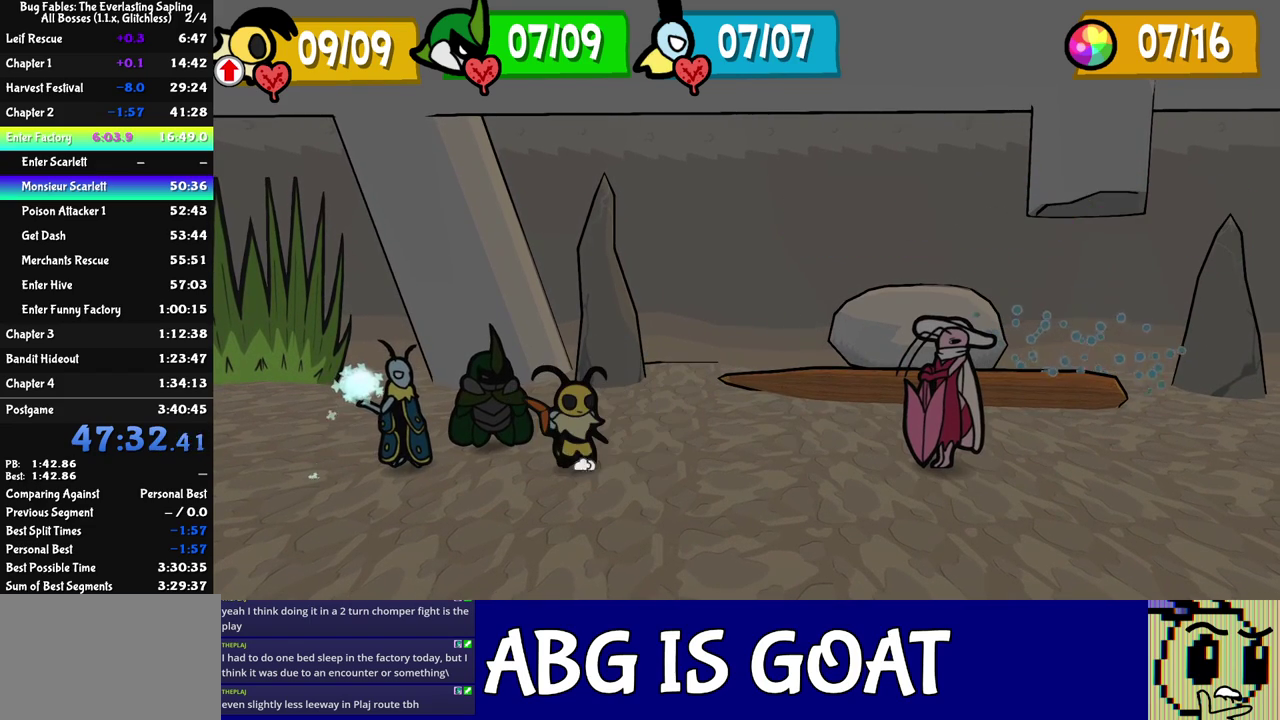
{"buttons": ["C_DOWN"], "left_stick": "center", "events": [[300, "DPAD_RIGHT", "down"], [367, "DPAD_RIGHT", "up"], [500, "C_DOWN", "down"]]}
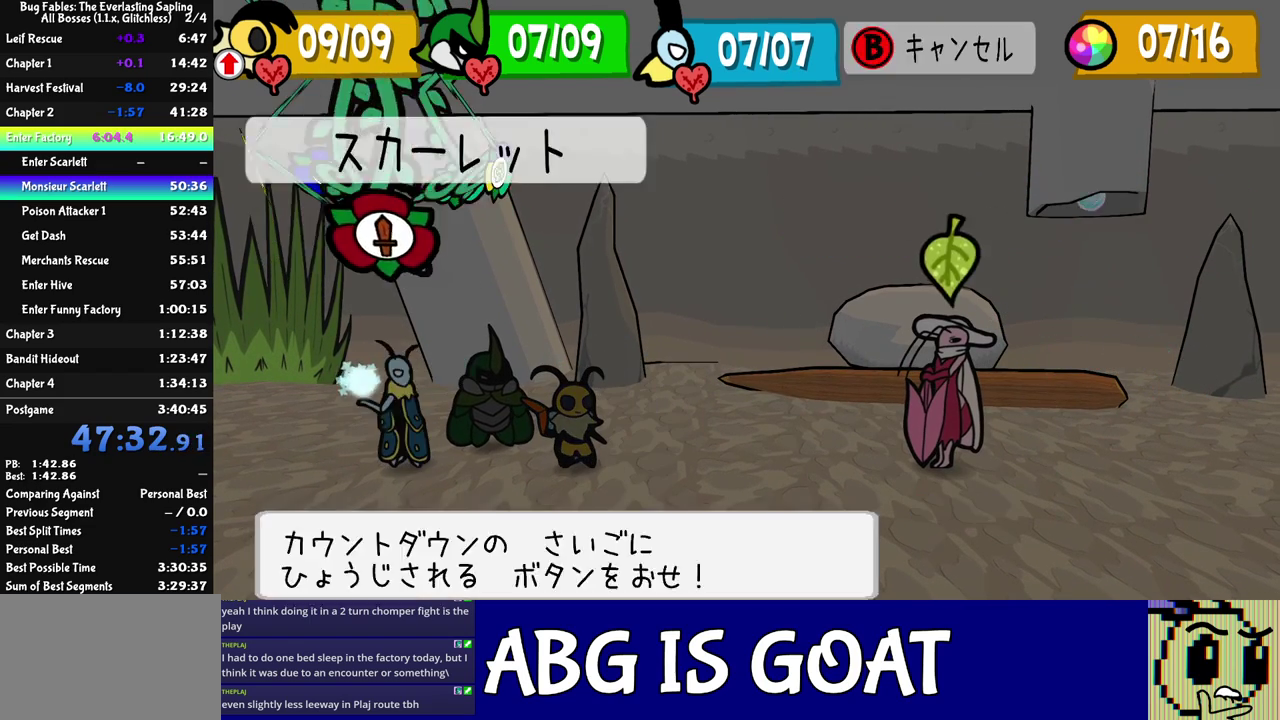
{"buttons": ["C_DOWN"], "left_stick": "center", "events": [[50, "C_DOWN", "up"], [117, "C_DOWN", "down"], [167, "C_DOWN", "up"], [233, "C_DOWN", "down"], [283, "C_DOWN", "up"], [333, "C_DOWN", "down"], [383, "C_DOWN", "up"], [450, "C_DOWN", "down"]]}
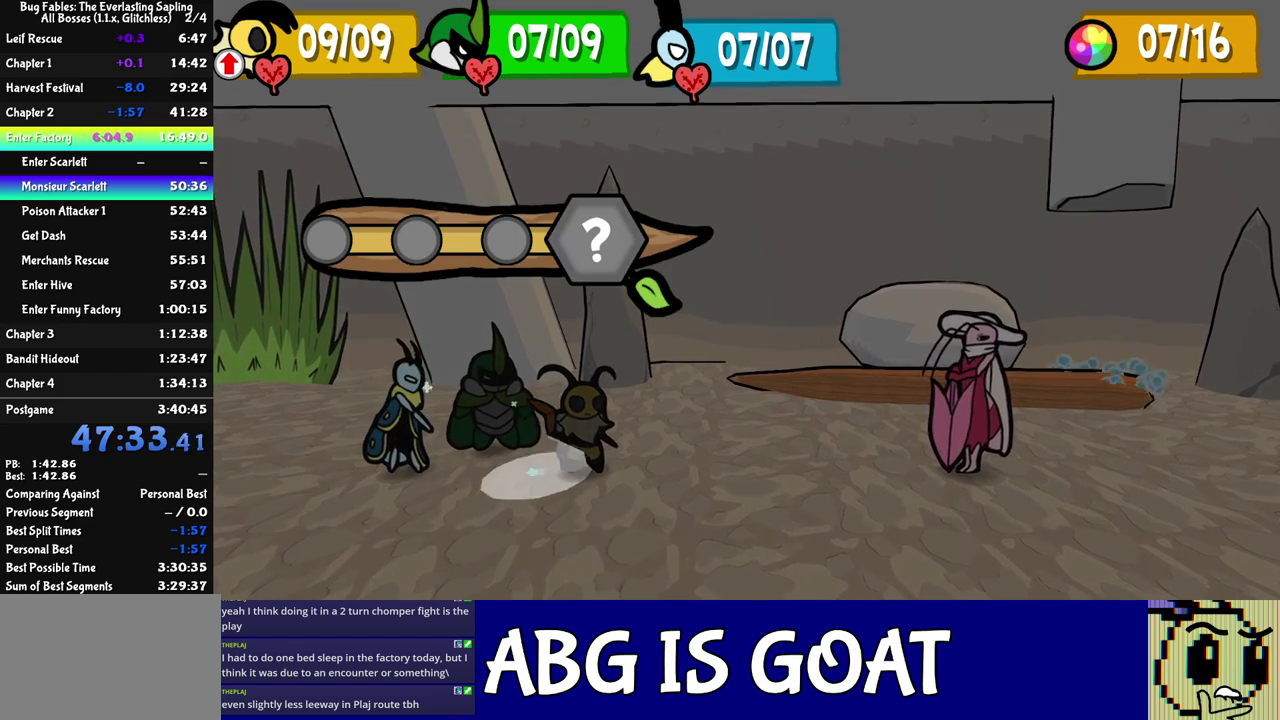
{"buttons": [], "left_stick": "center", "events": [[17, "C_DOWN", "up"]]}
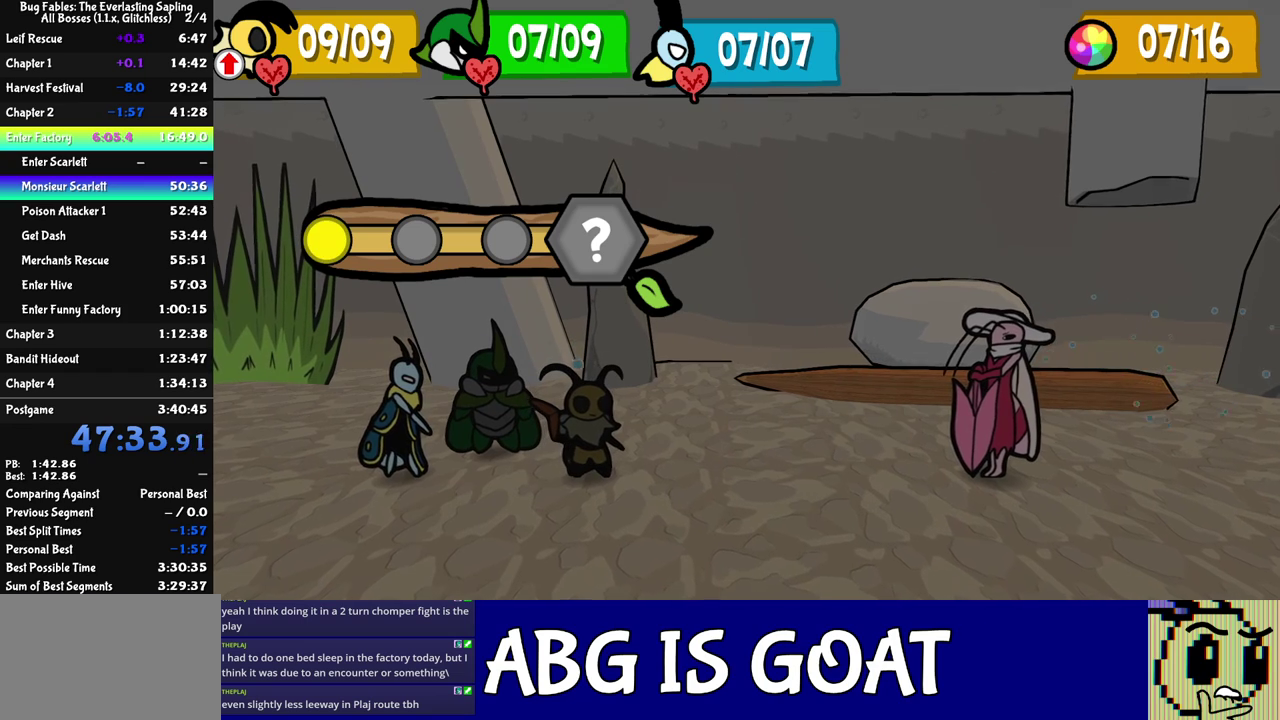
{"buttons": [], "left_stick": "center", "events": []}
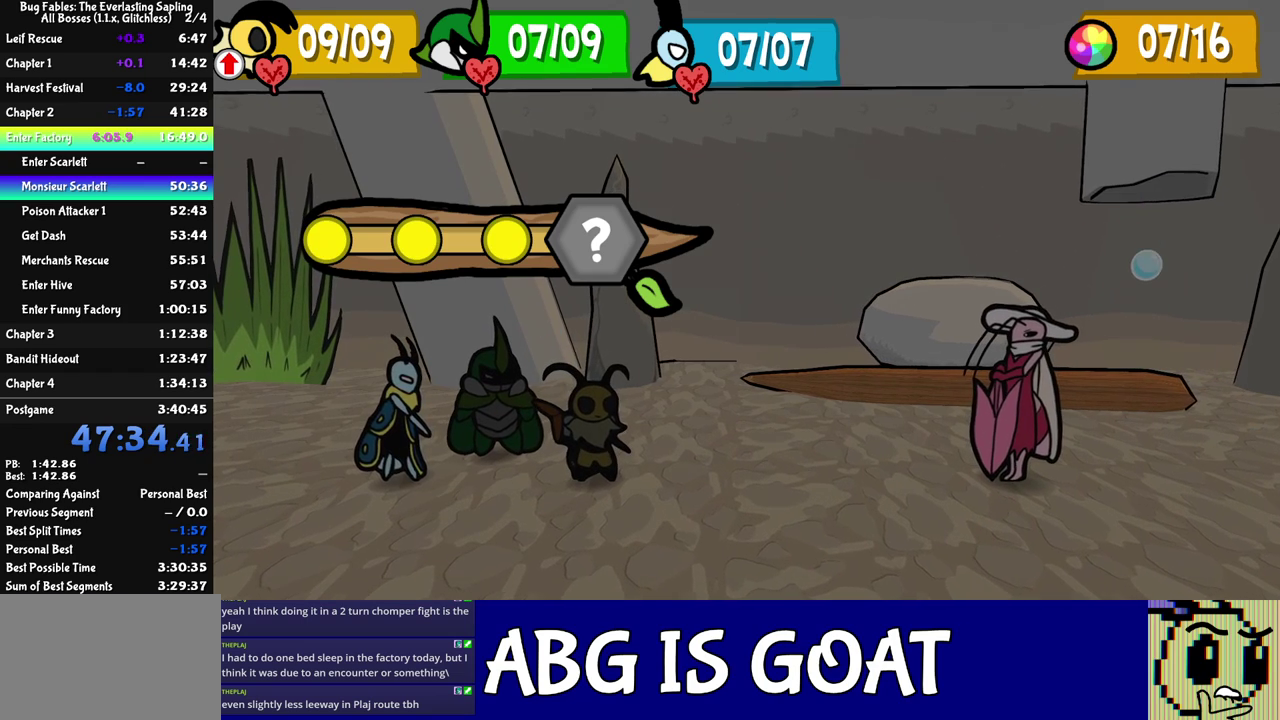
{"buttons": [], "left_stick": "center", "events": []}
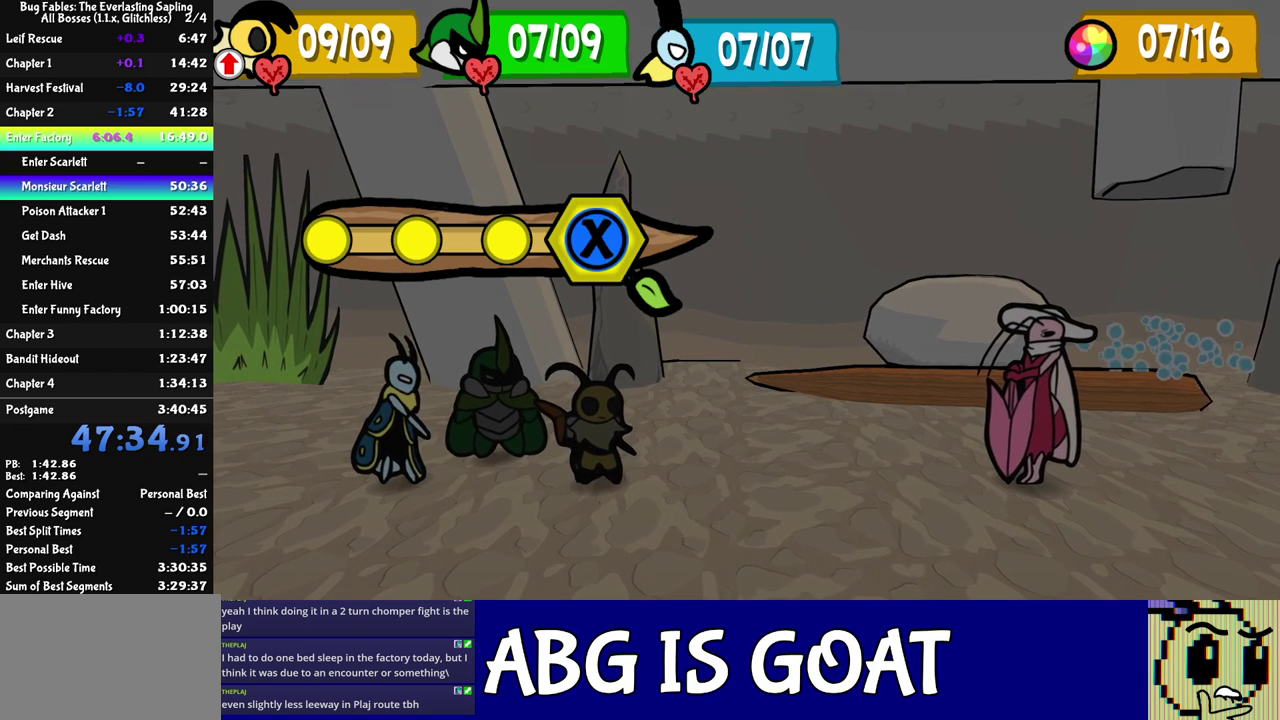
{"buttons": ["C_LEFT"], "left_stick": "center", "events": [[300, "C_LEFT", "down"]]}
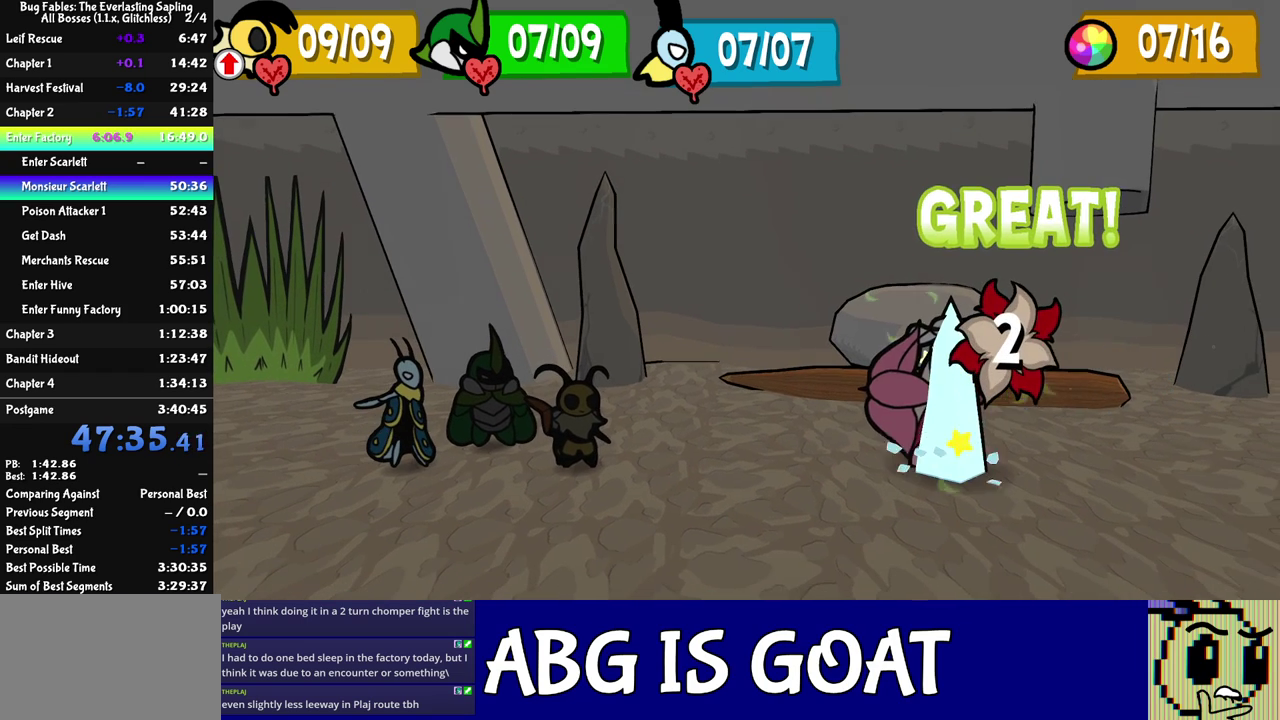
{"buttons": [], "left_stick": "center", "events": [[67, "C_LEFT", "up"]]}
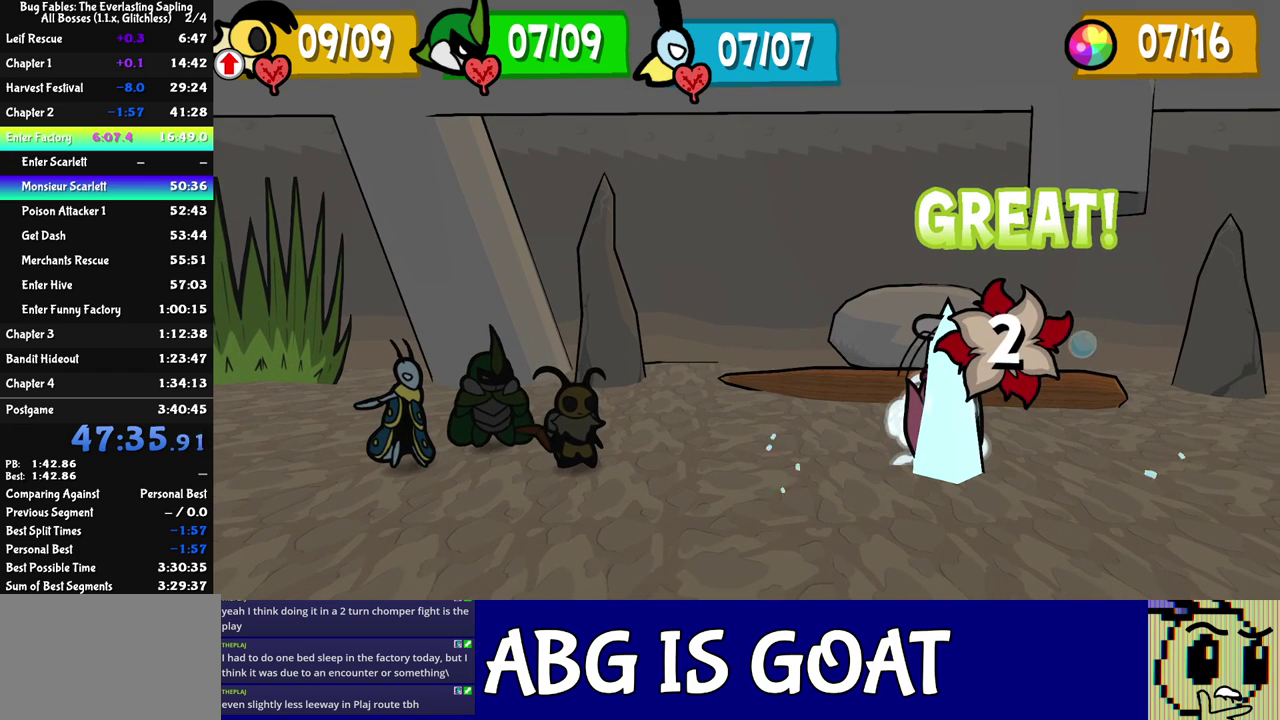
{"buttons": [], "left_stick": "center", "events": []}
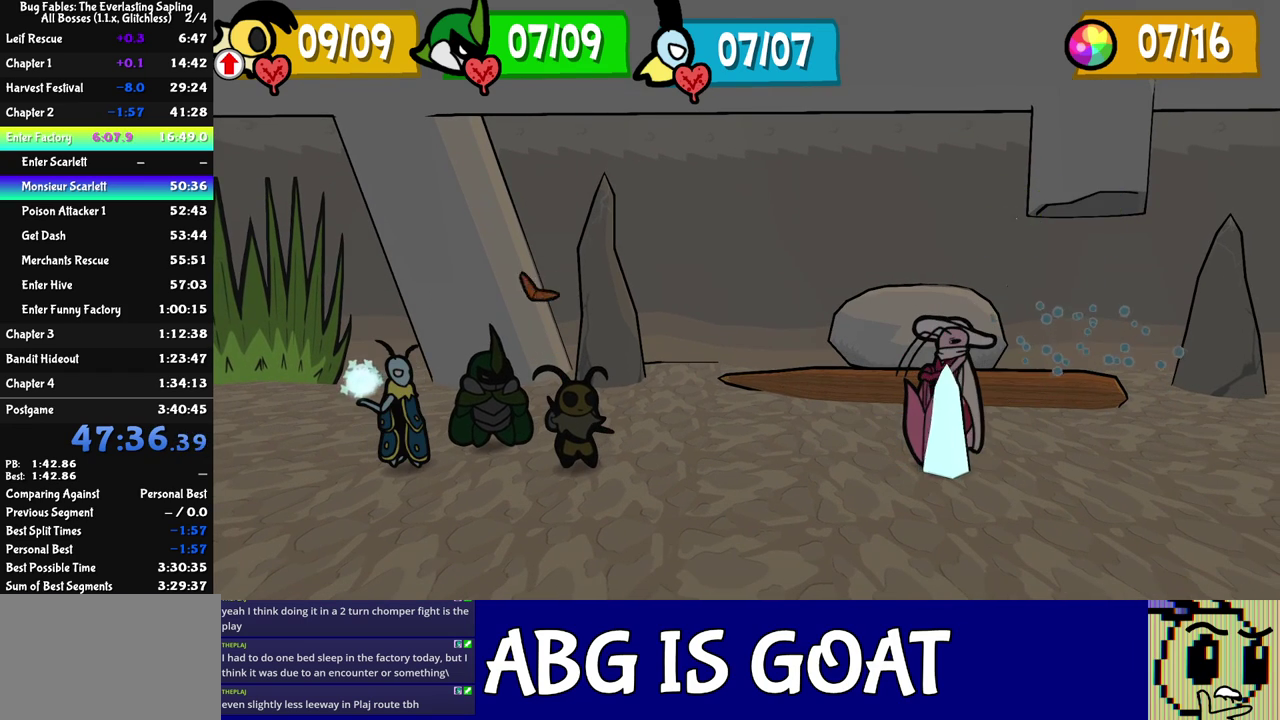
{"buttons": [], "left_stick": "center", "events": []}
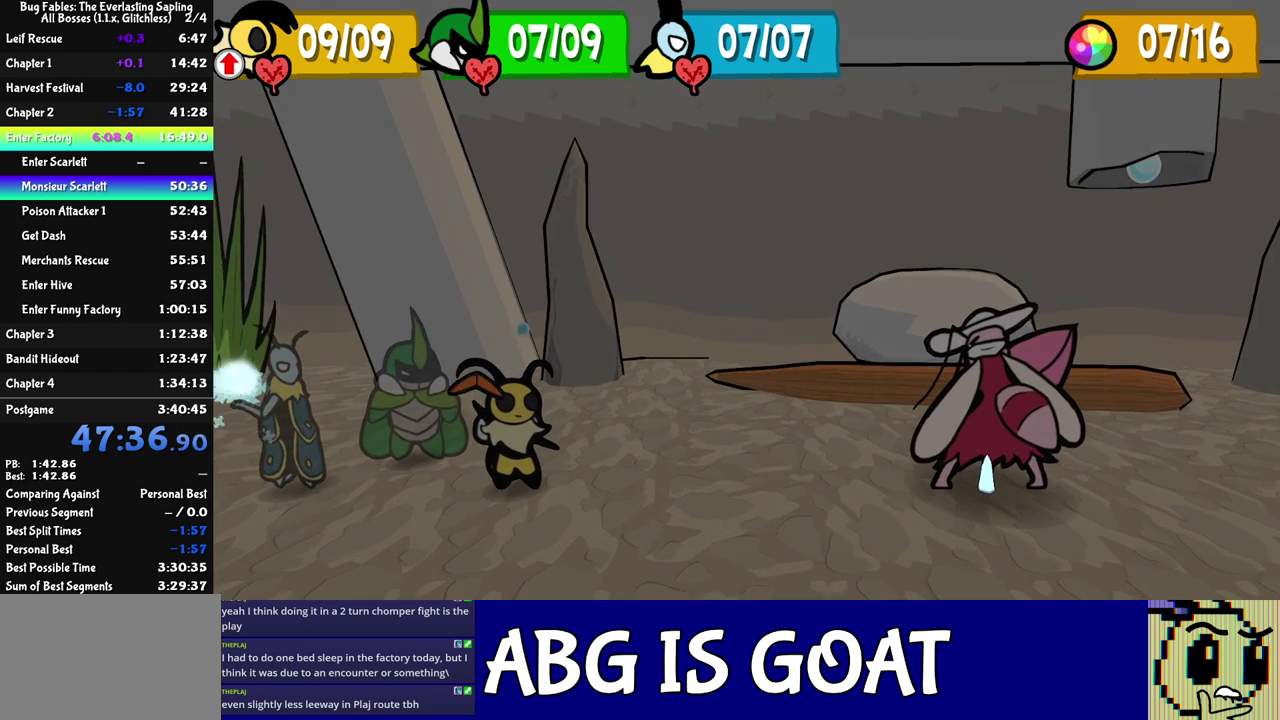
{"buttons": [], "left_stick": "center", "events": []}
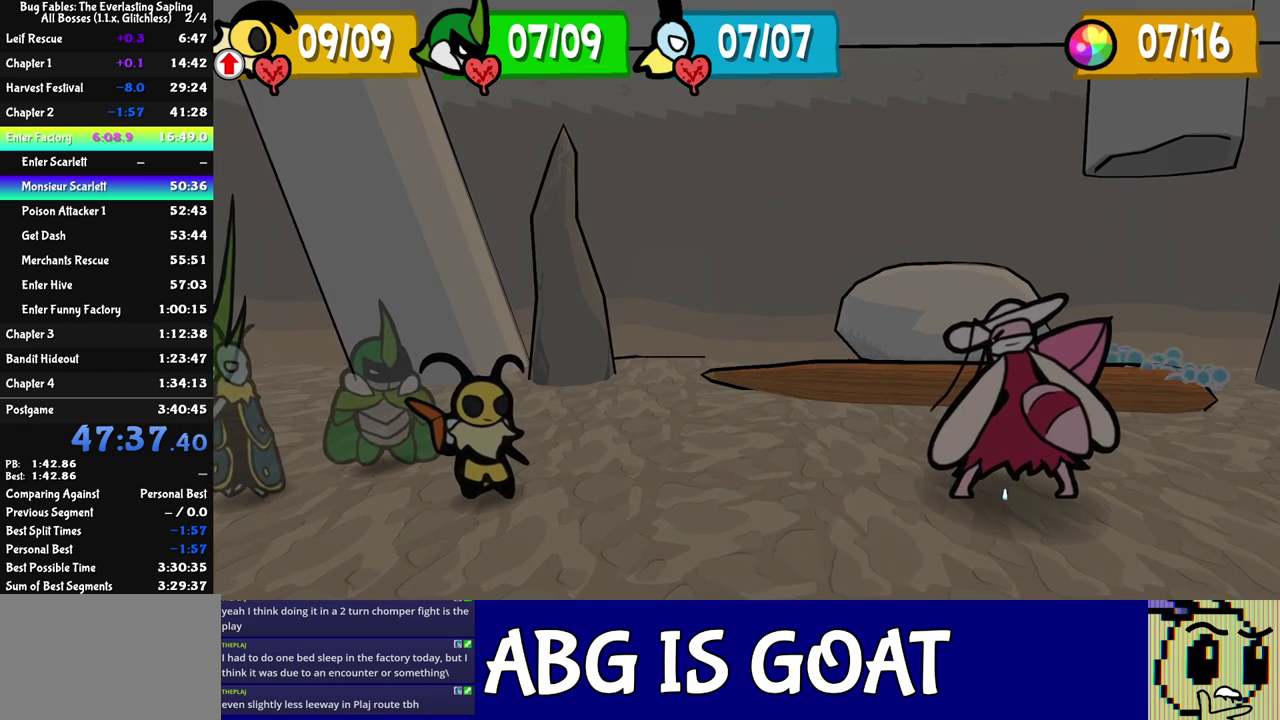
{"buttons": ["C_DOWN"], "left_stick": "center", "events": [[500, "C_DOWN", "down"]]}